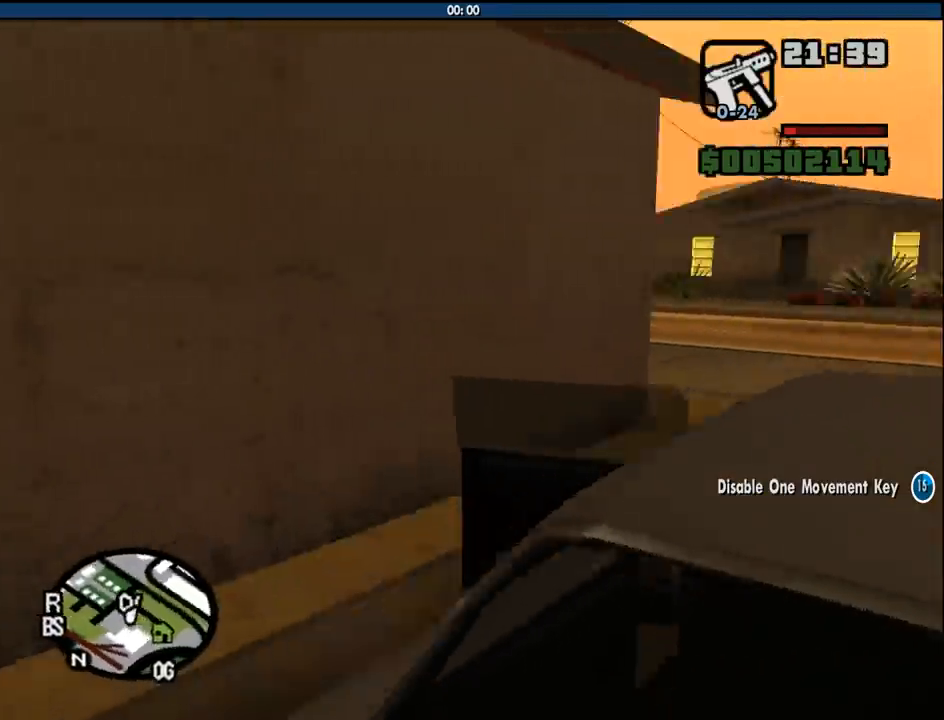
Gameplay with keyboard and mouse; each line is a JSON object with the keys and mouse buttons held at the frame after it. "events" lists presses ("down") and releases ("up") of "1", "2", "3", "4", "5", "6", "8", "a", "alt", "c", "ctrl", "d", "down", "e", "escape", "f", "f1", "f2", "f3", "g", "h", "left", "num2", "q", "r", "right", "s", "shift", "space", "tab", "up", "v", "w", "x", "z", "mouse_left", "mouse_middle", "mouse_right", "mouse_wheel_up" and "mouse_wheel_down" between this image and that frame as [ms after this image, input, new state], when the widget could be followed in between. "mouse_left", "mouse_middle", "mouse_right", "mouse_wheel_up", "mouse_wheel_down" = the "left", "middle", "right", "wheel_up", "wheel_down" buttons of the "mouse" list. No other keys are recorded. Mouse movement is not recorded.
{"keys": ["w"], "mouse": [], "events": [[100, "d", "up"], [150, "w", "up"], [433, "w", "down"]]}
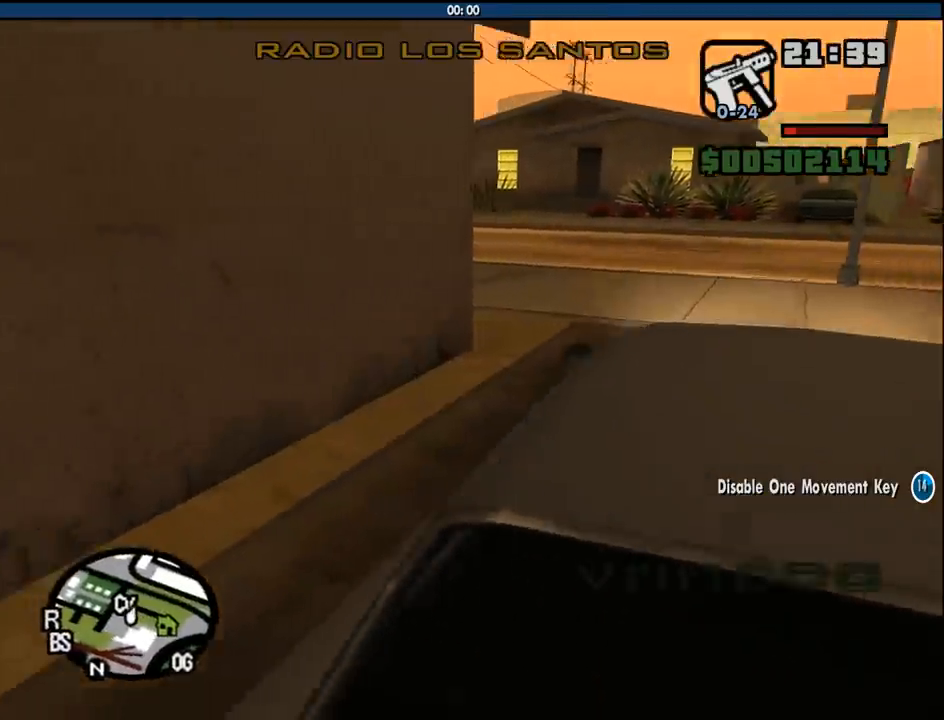
{"keys": ["w"], "mouse": [], "events": [[350, "w", "up"], [450, "w", "down"]]}
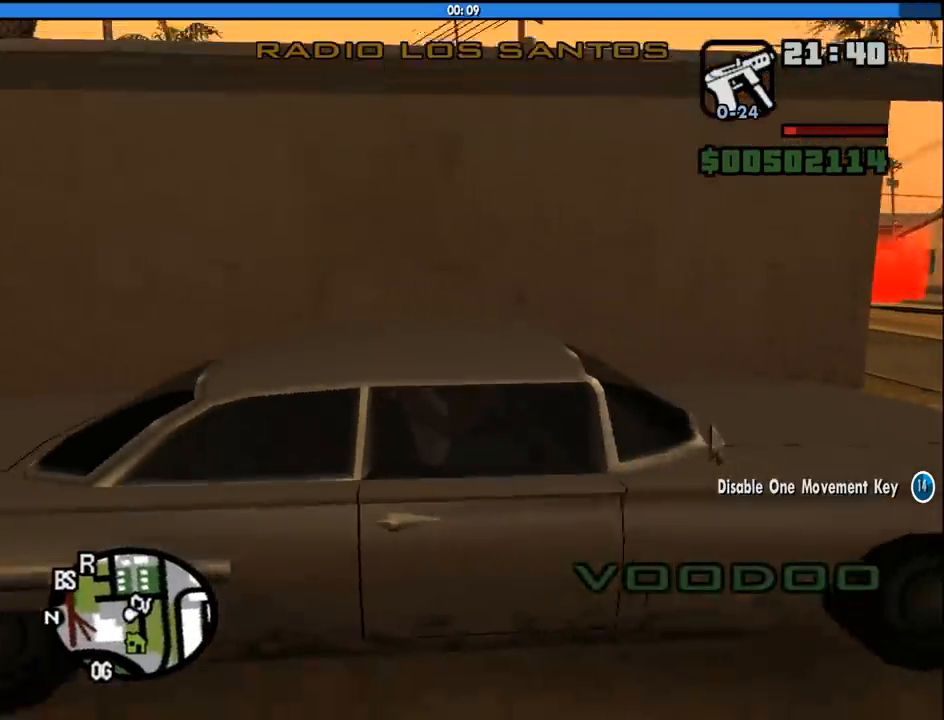
{"keys": [], "mouse": [], "events": [[33, "w", "up"], [133, "w", "down"], [267, "w", "up"]]}
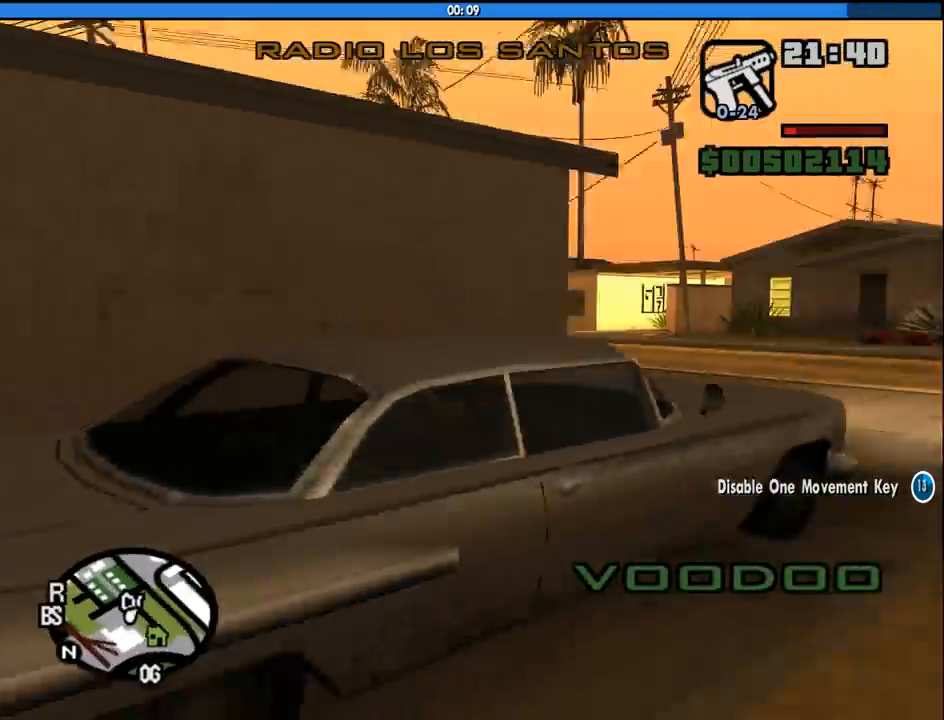
{"keys": [], "mouse": [], "events": []}
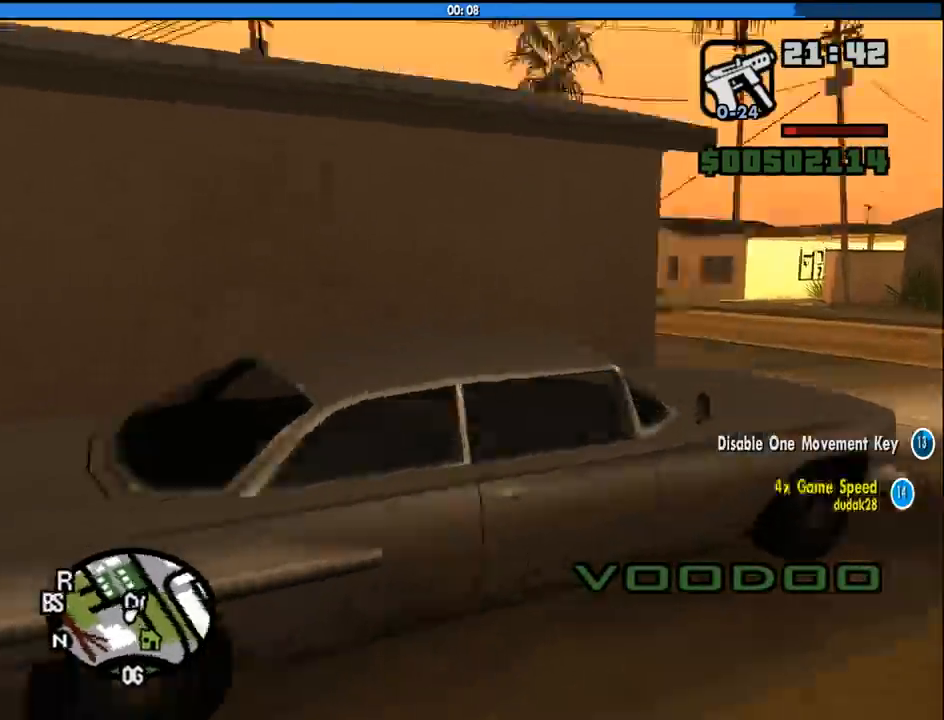
{"keys": [], "mouse": [], "events": []}
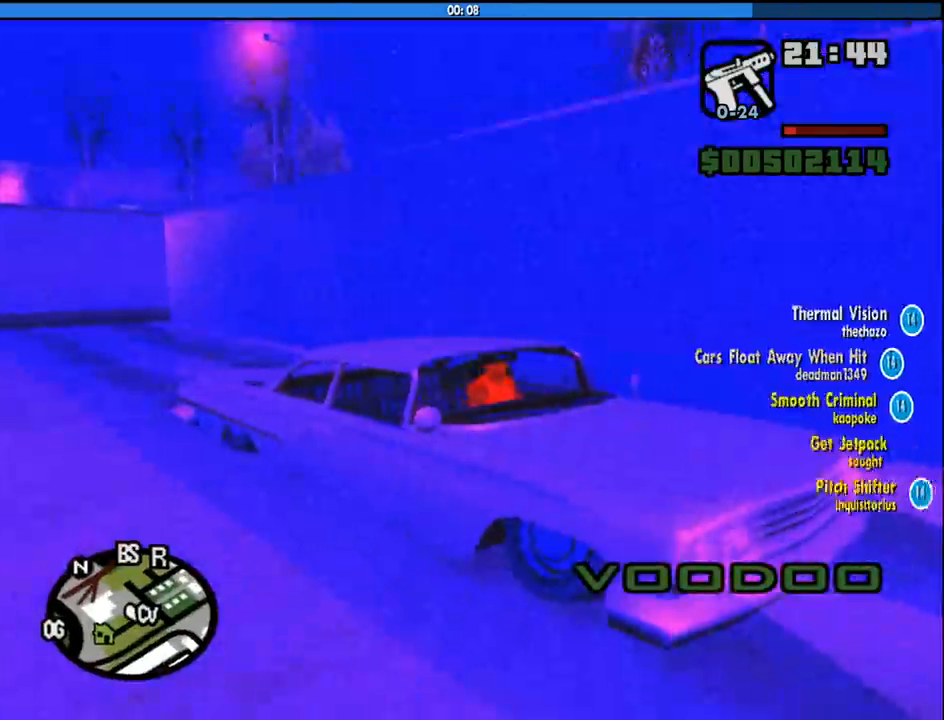
{"keys": [], "mouse": [], "events": []}
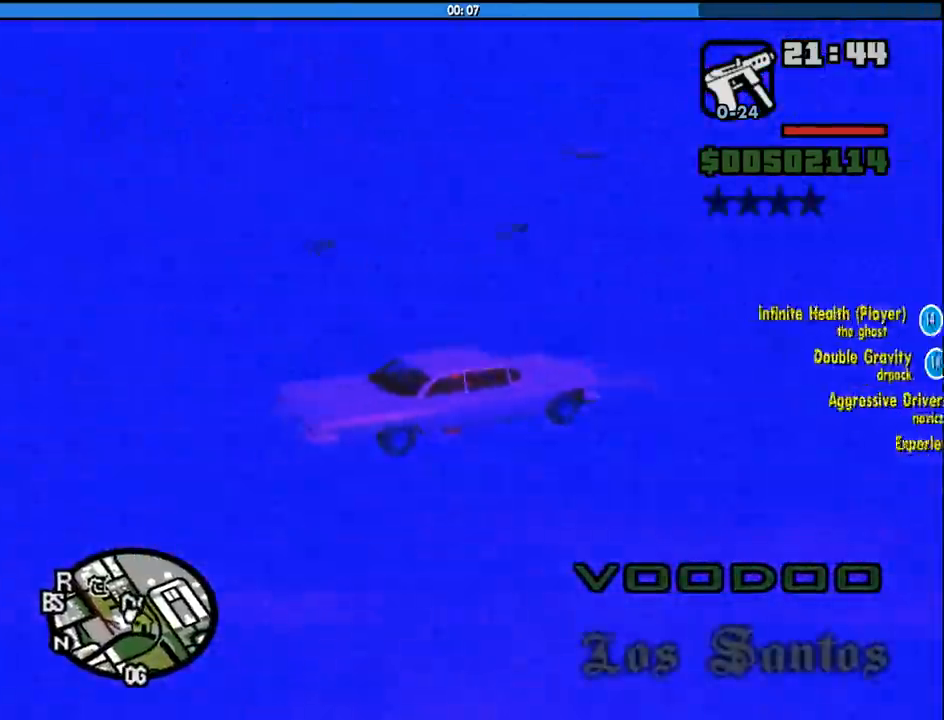
{"keys": [], "mouse": [], "events": []}
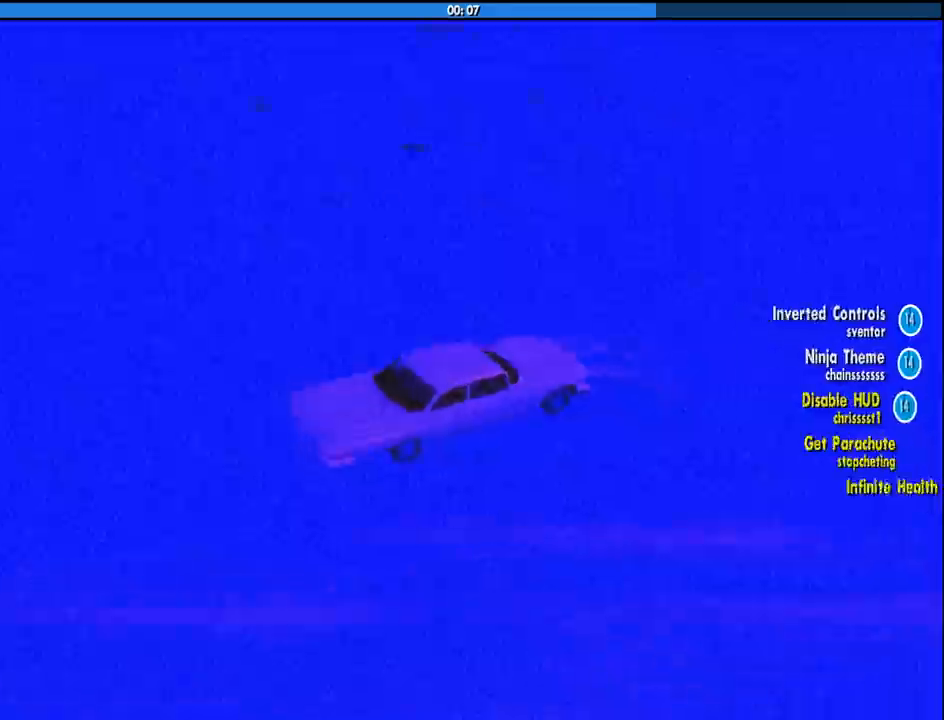
{"keys": [], "mouse": [], "events": []}
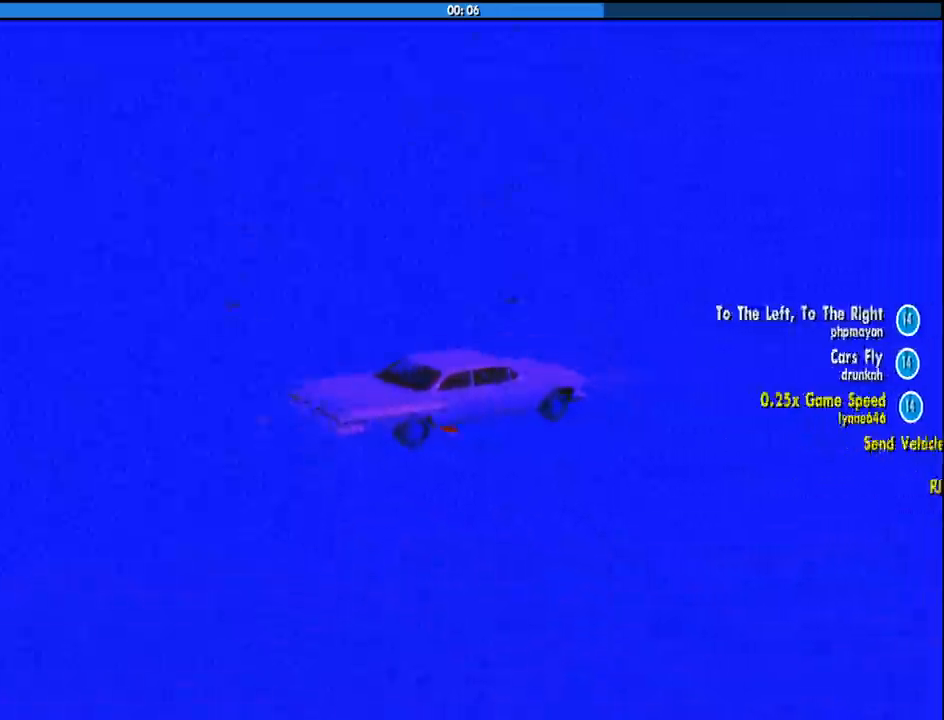
{"keys": [], "mouse": [], "events": []}
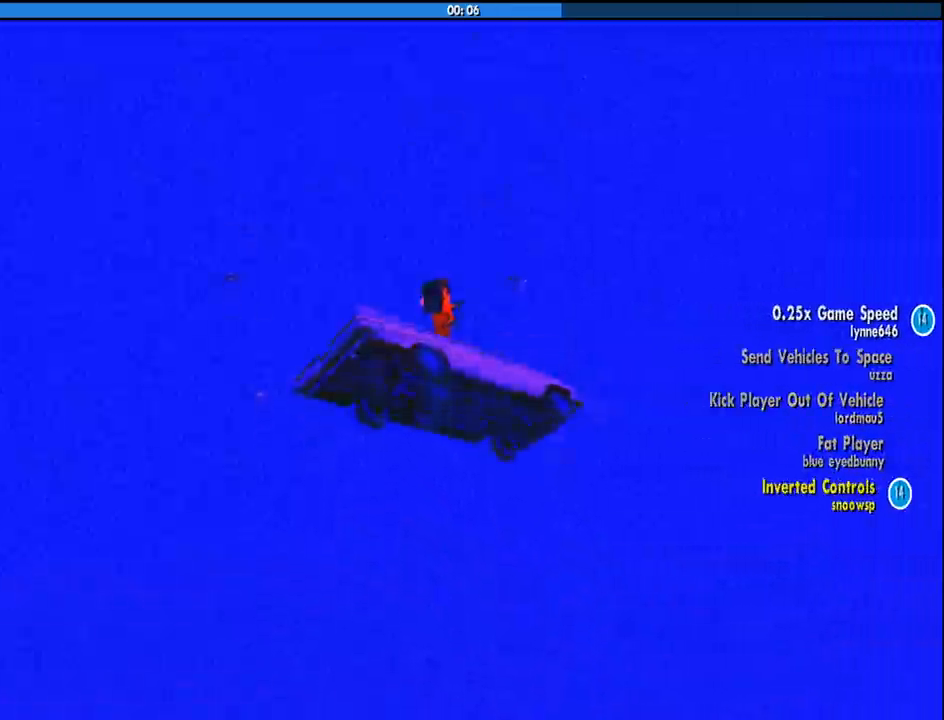
{"keys": [], "mouse": [], "events": []}
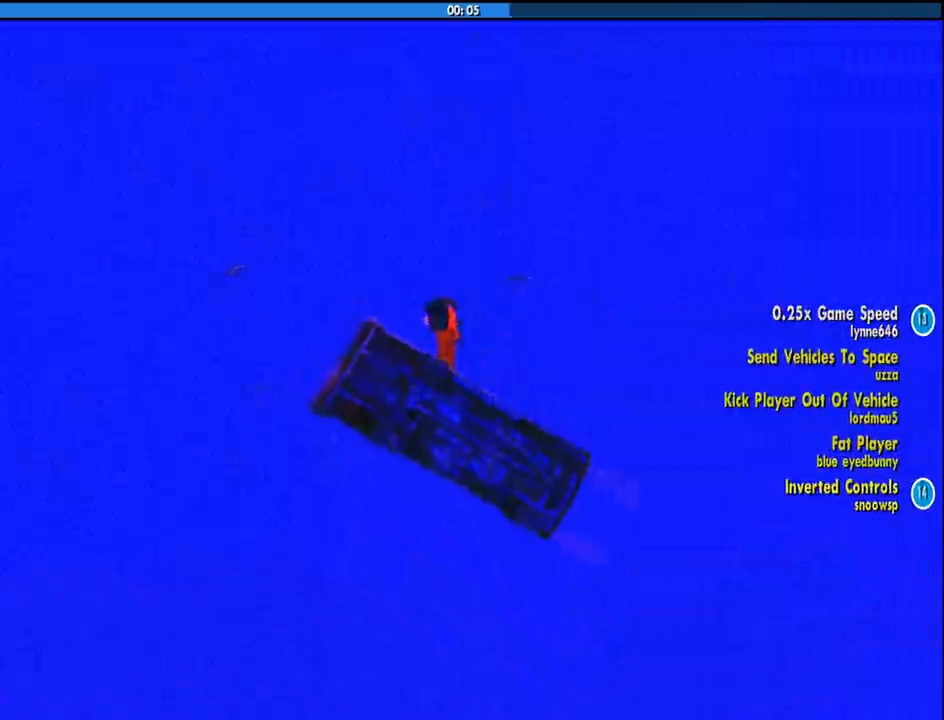
{"keys": ["a", "w"], "mouse": [], "events": [[350, "a", "down"], [350, "w", "down"]]}
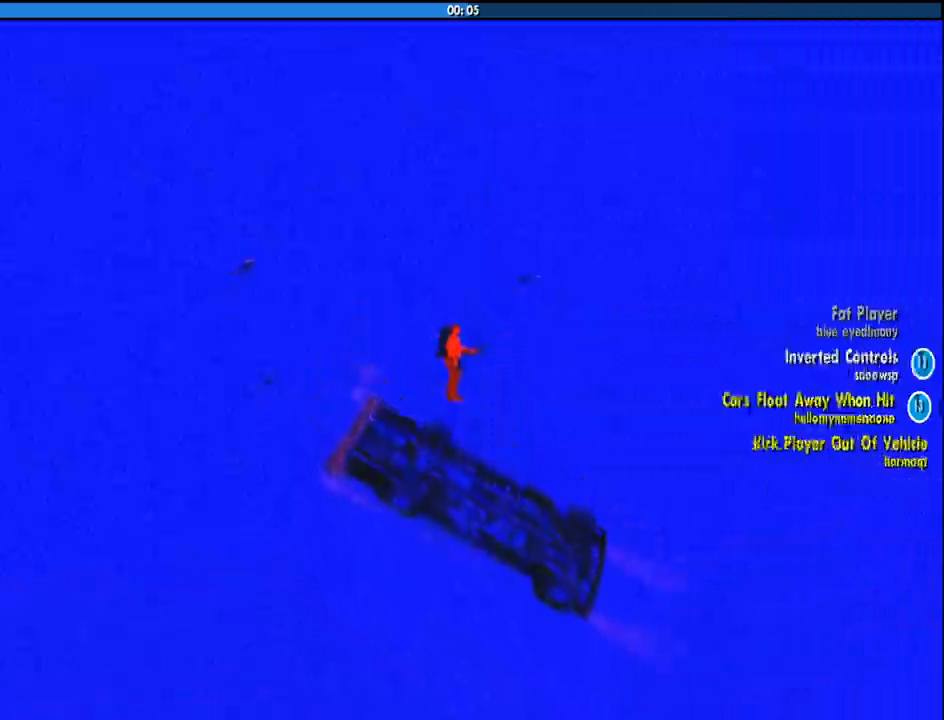
{"keys": ["space"], "mouse": [], "events": [[33, "a", "up"], [83, "w", "up"], [317, "space", "down"]]}
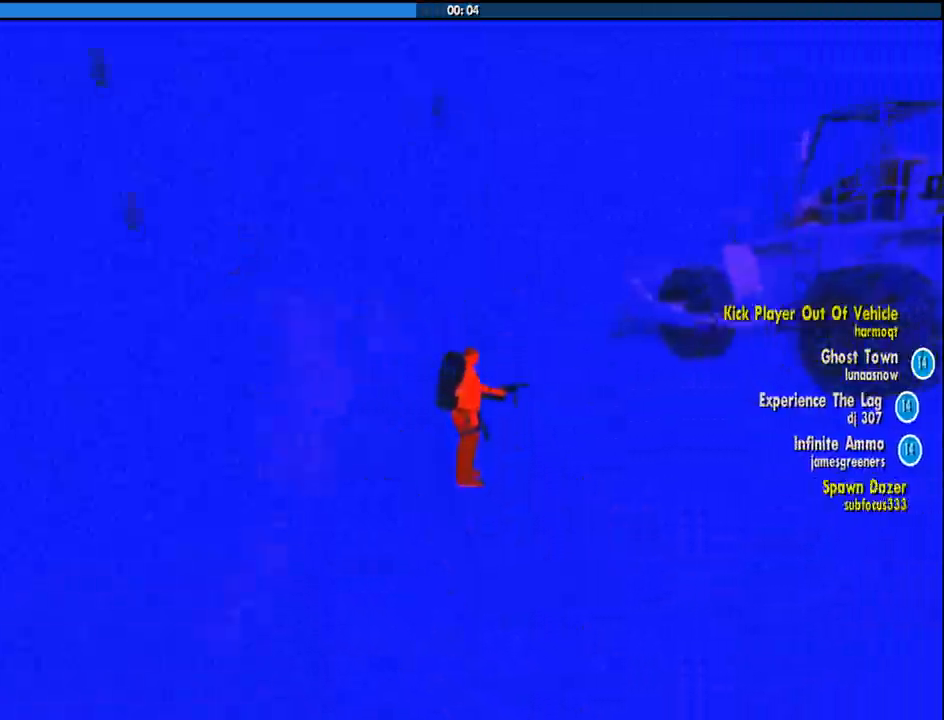
{"keys": ["space"], "mouse": [], "events": []}
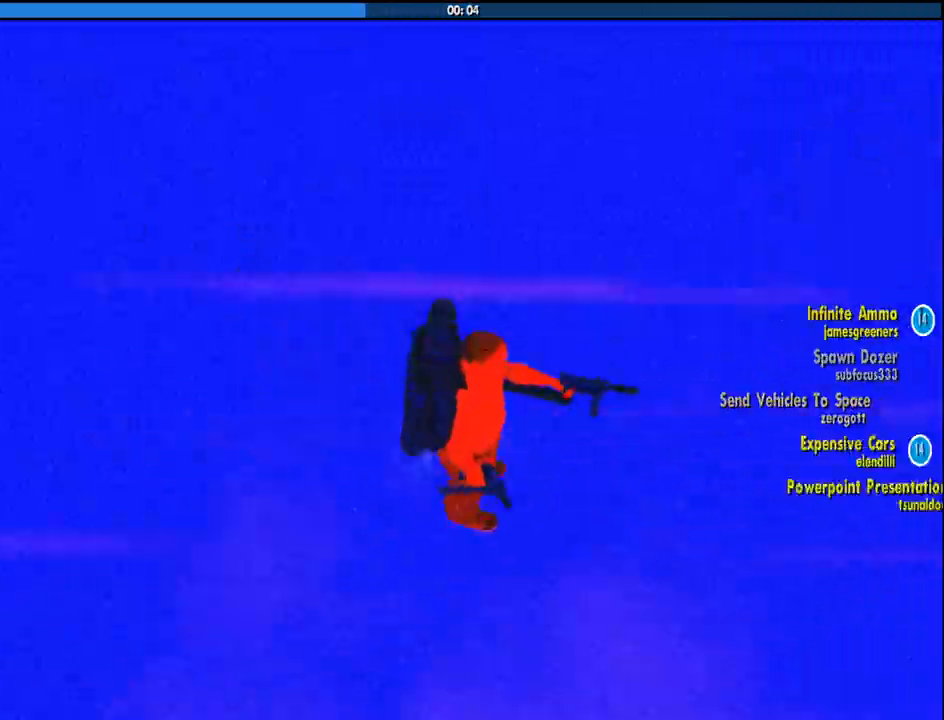
{"keys": ["space"], "mouse": [], "events": []}
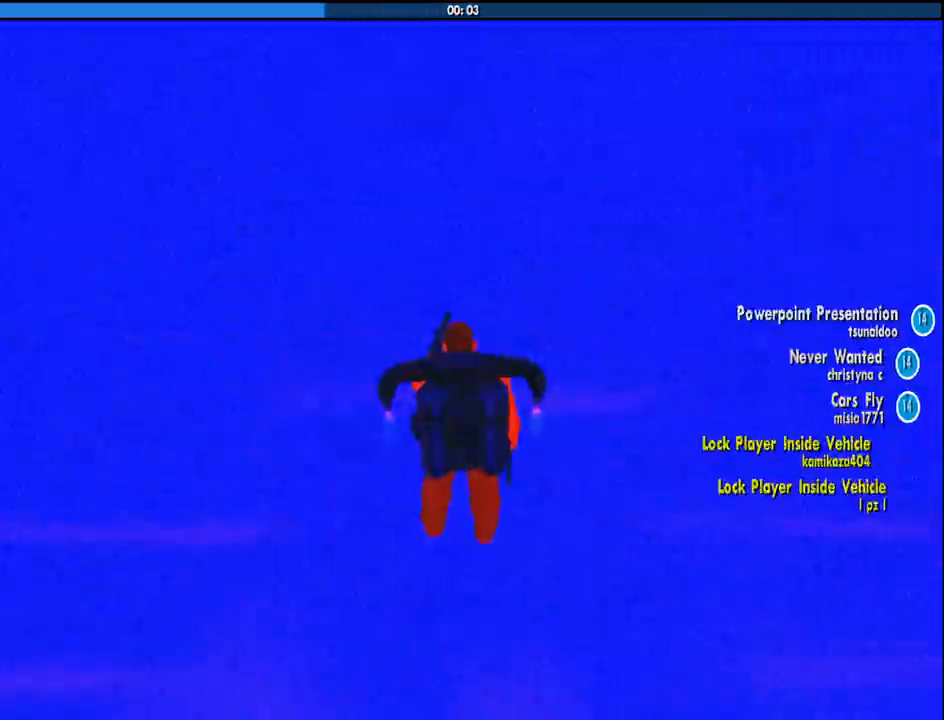
{"keys": ["space"], "mouse": [], "events": []}
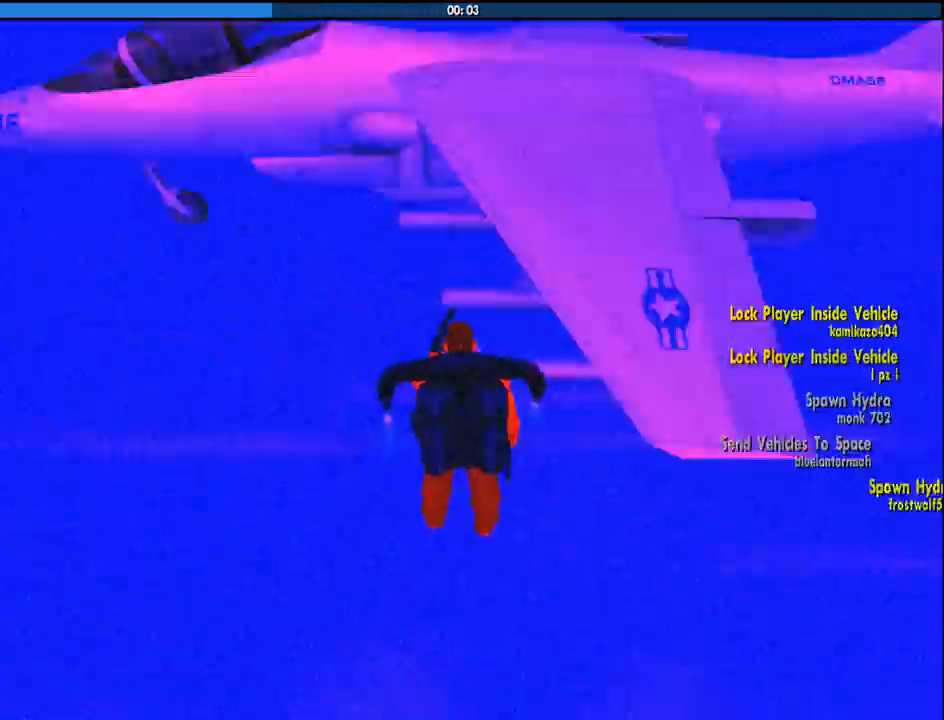
{"keys": ["space"], "mouse": [], "events": []}
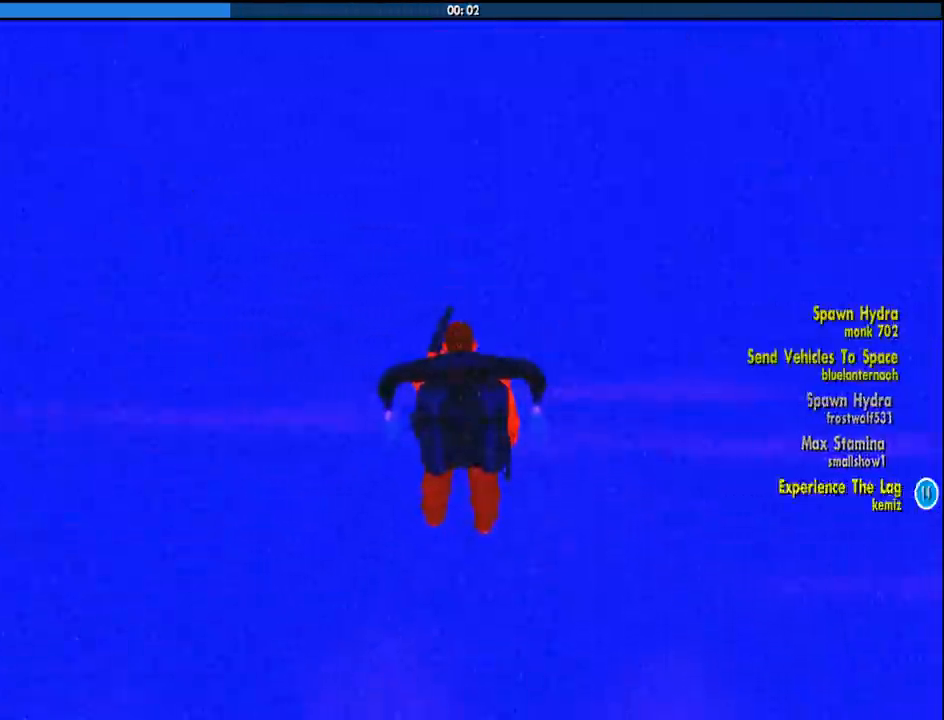
{"keys": ["space"], "mouse": [], "events": []}
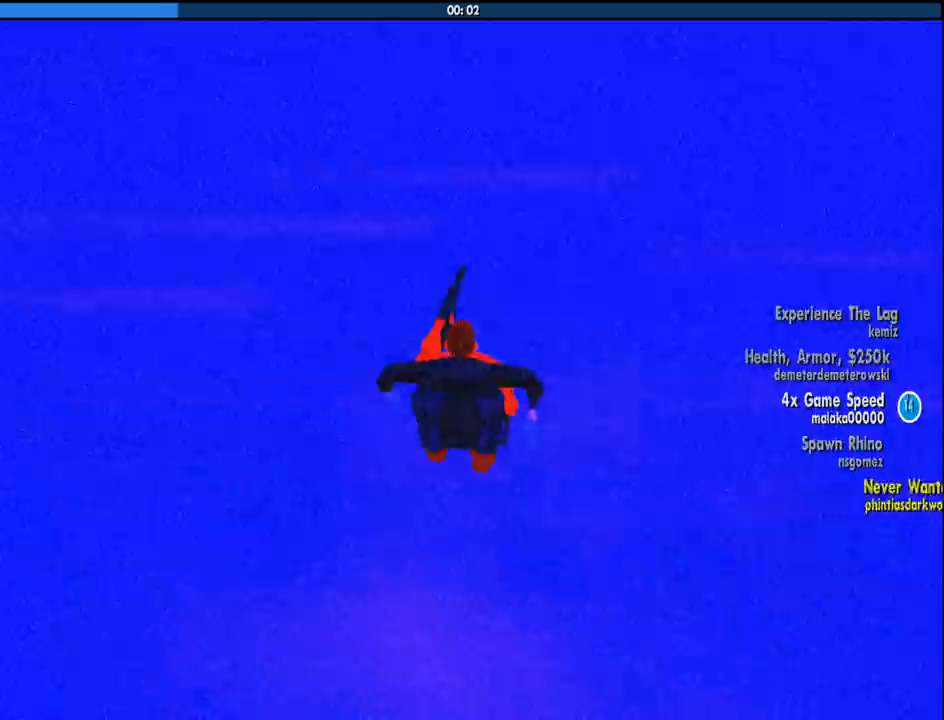
{"keys": ["space"], "mouse": [], "events": []}
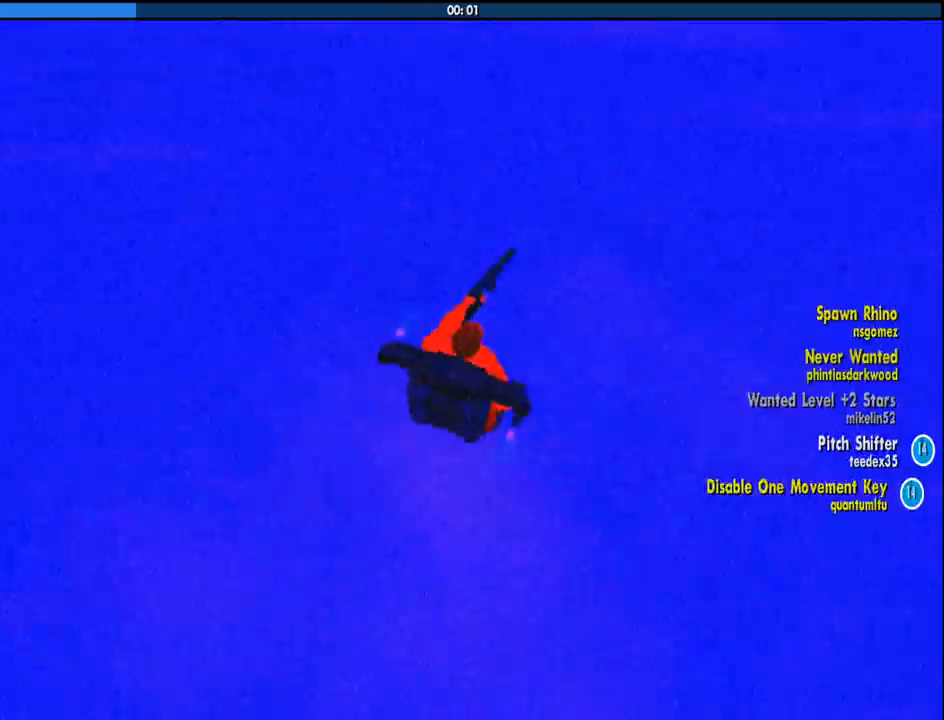
{"keys": ["space"], "mouse": [], "events": []}
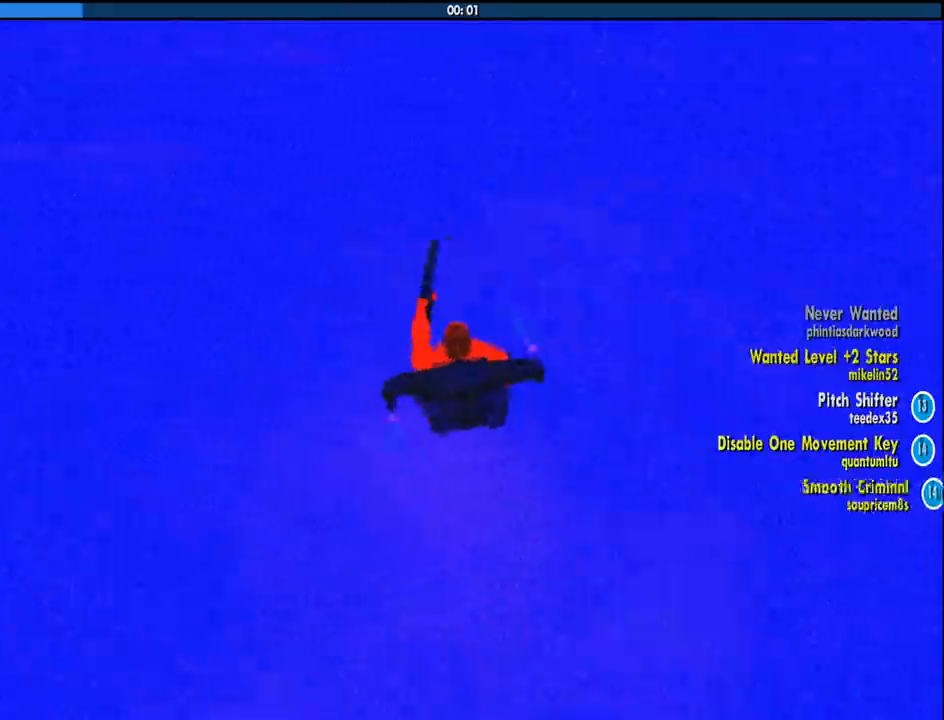
{"keys": ["space"], "mouse": [], "events": []}
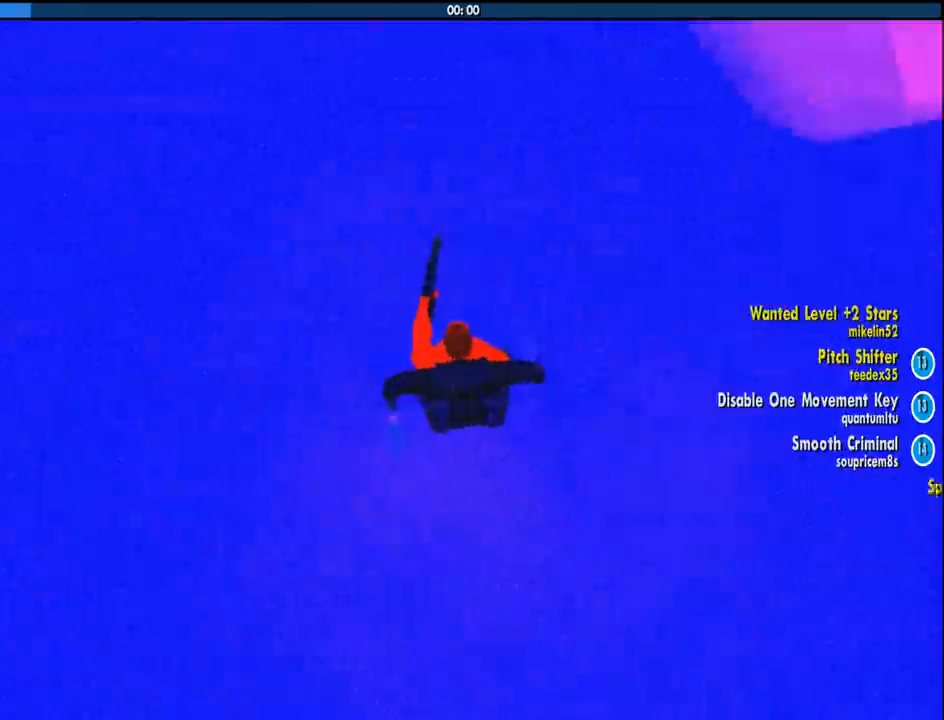
{"keys": ["space"], "mouse": [], "events": []}
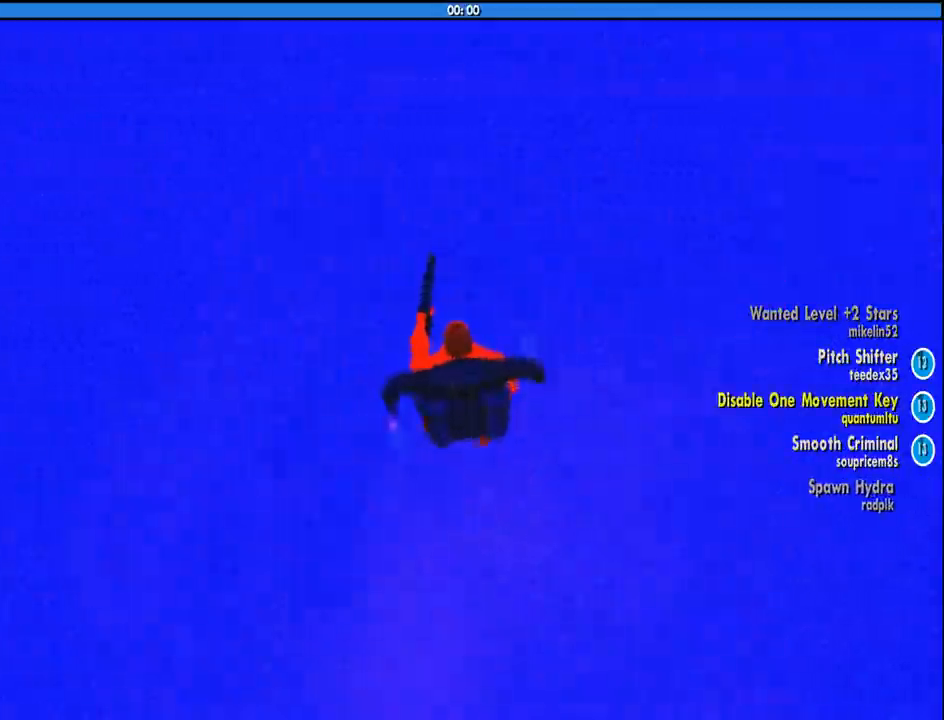
{"keys": ["space"], "mouse": [], "events": []}
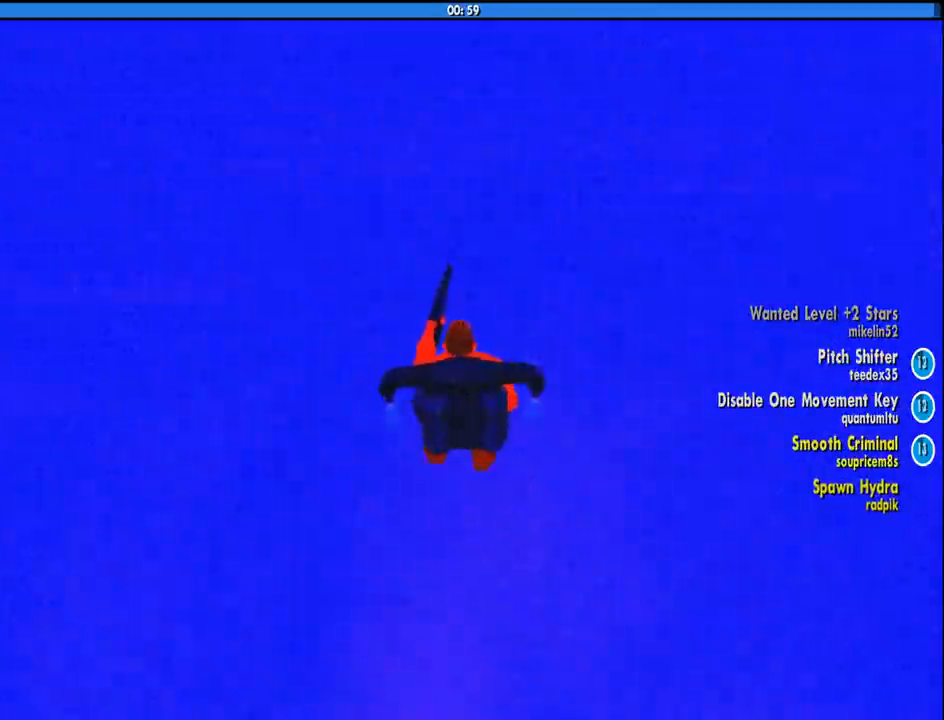
{"keys": ["space"], "mouse": [], "events": []}
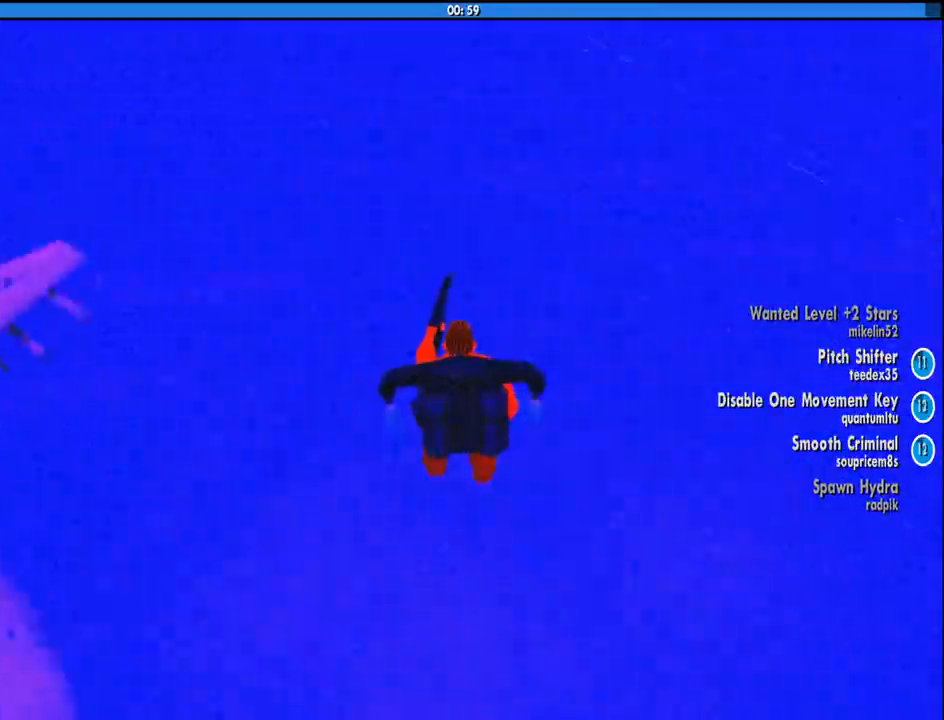
{"keys": ["space"], "mouse": [], "events": []}
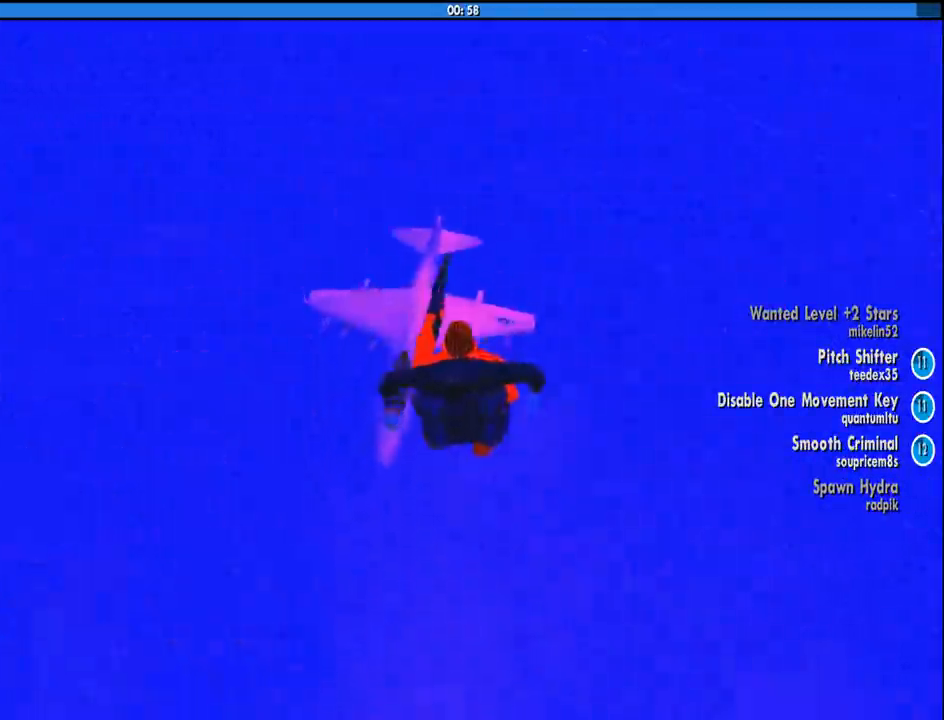
{"keys": ["space"], "mouse": [], "events": []}
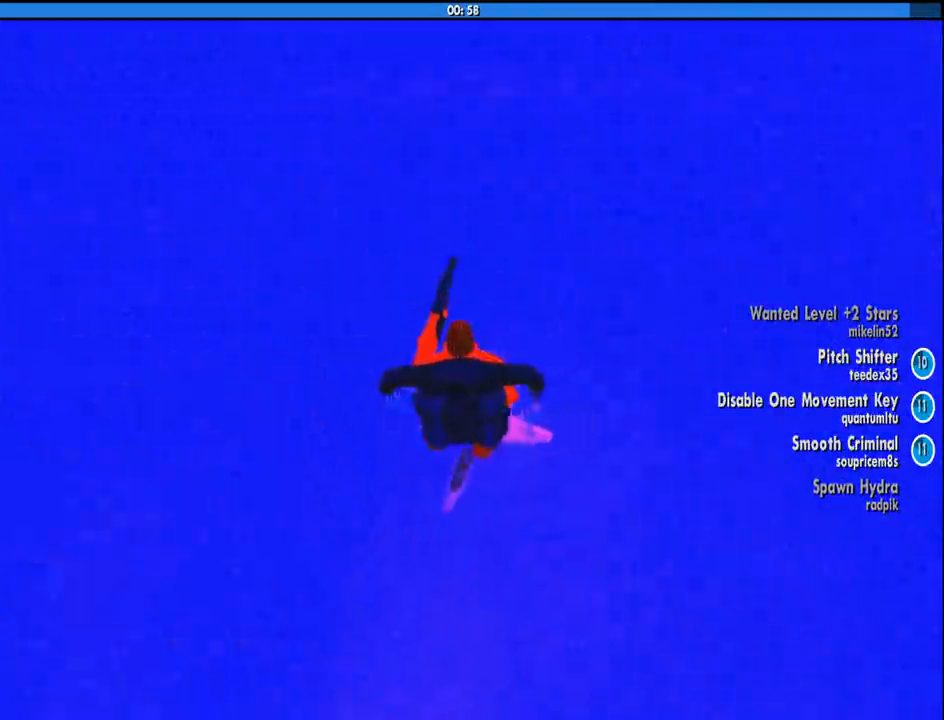
{"keys": ["space"], "mouse": [], "events": []}
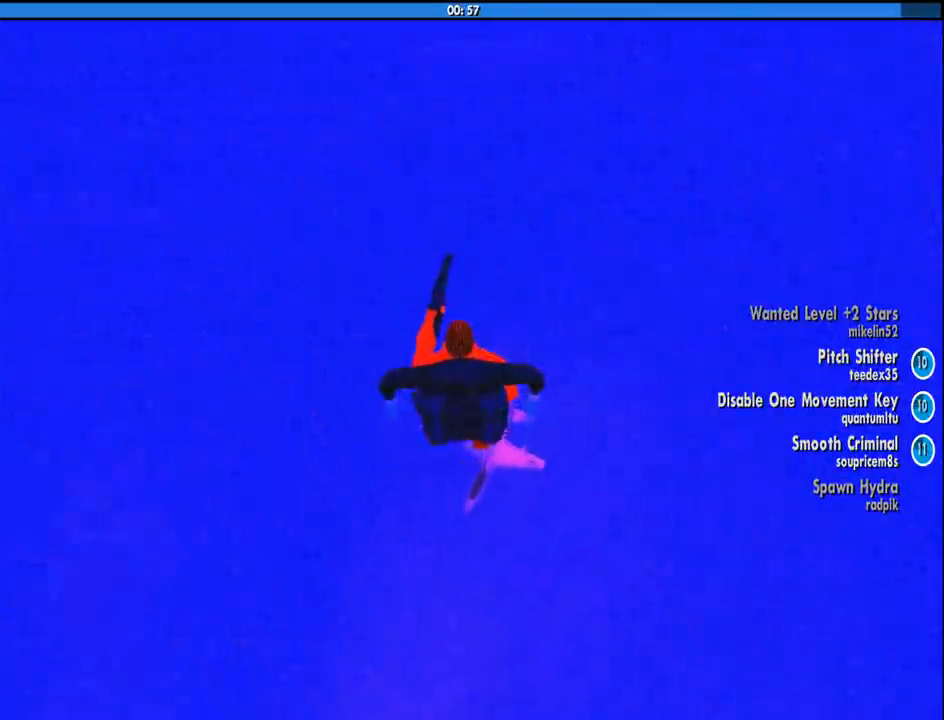
{"keys": ["space"], "mouse": [], "events": []}
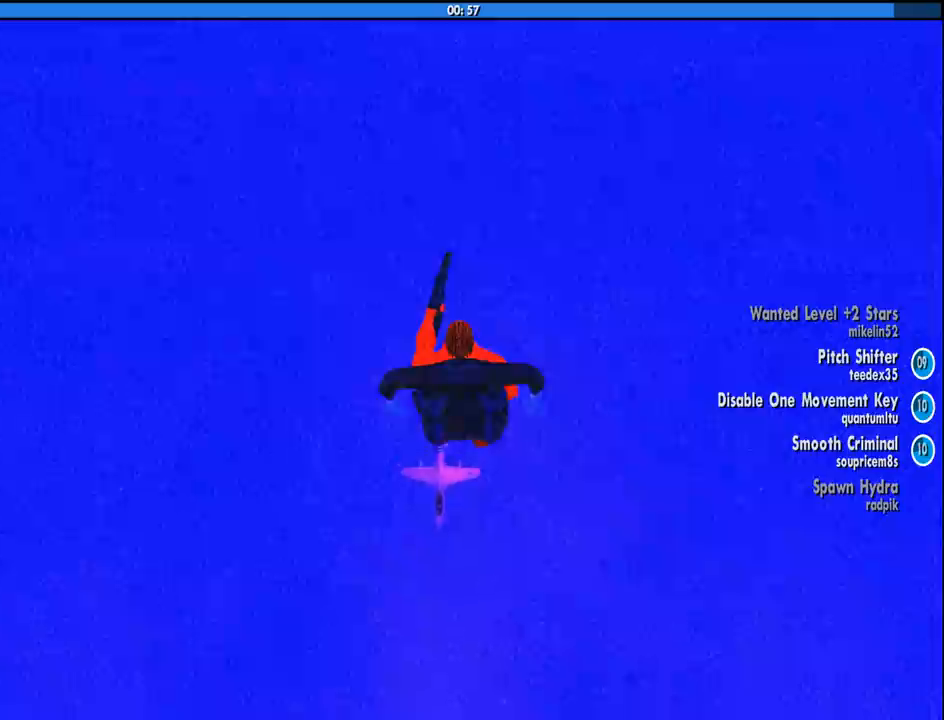
{"keys": [], "mouse": [], "events": [[200, "space", "up"]]}